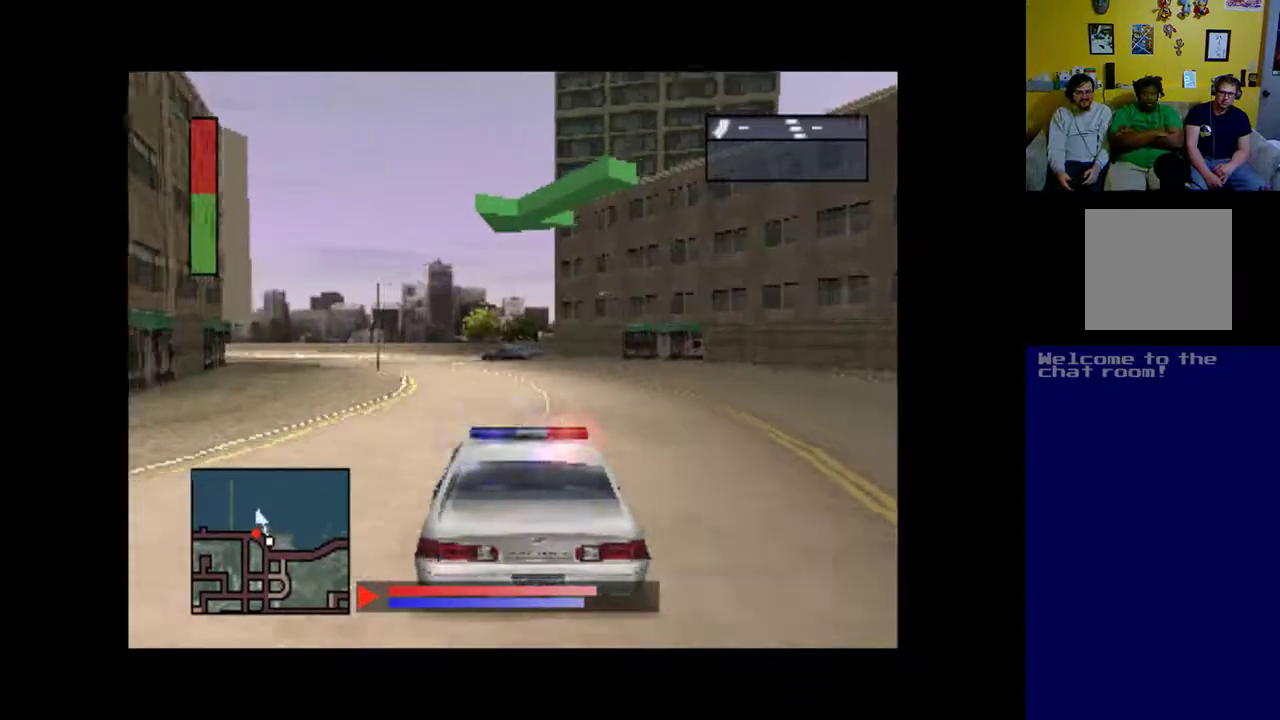
Gameplay with a controller (Xbox layout); each line is a JSON object with the inputs held at the frame after it. "events" lists button and stick changes between this image and that frame as [ms after this image, input, new state], when the widget could be followed in between. Not read: left_stick right_stick.
{"buttons": ["A", "DPAD_LEFT"], "events": [[67, "DPAD_LEFT", "down"]]}
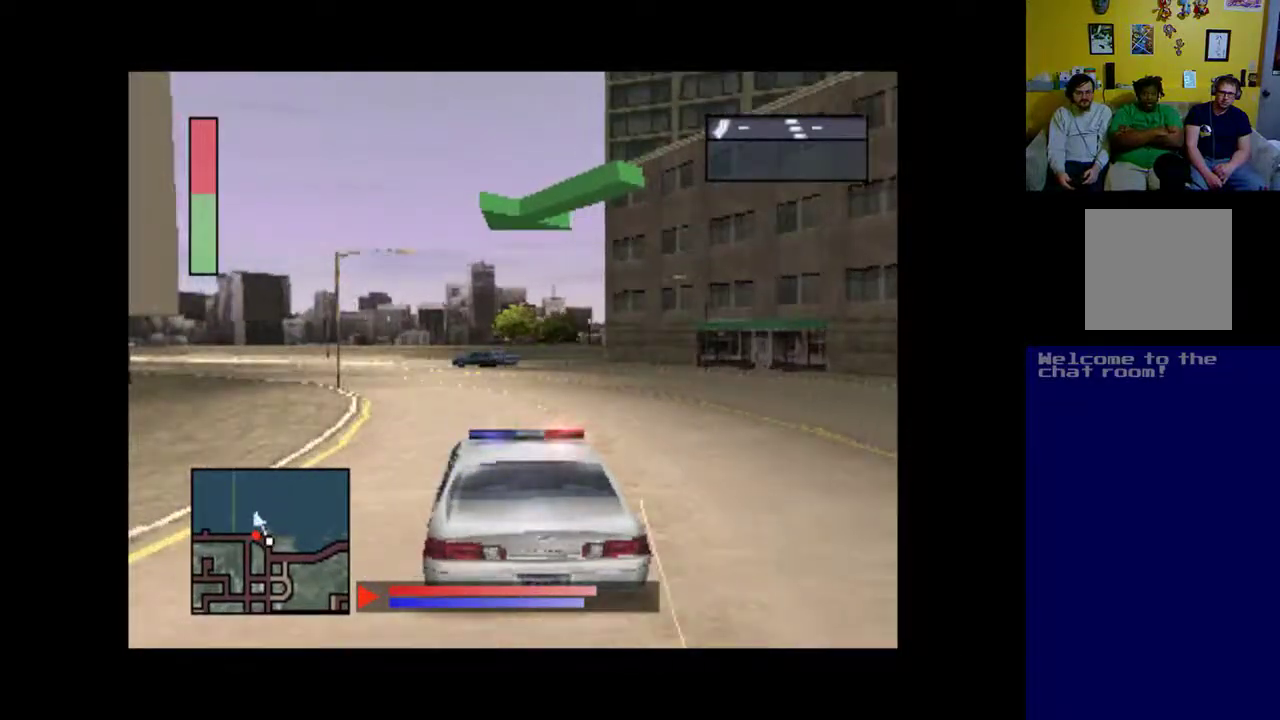
{"buttons": ["A"], "events": [[200, "DPAD_LEFT", "up"]]}
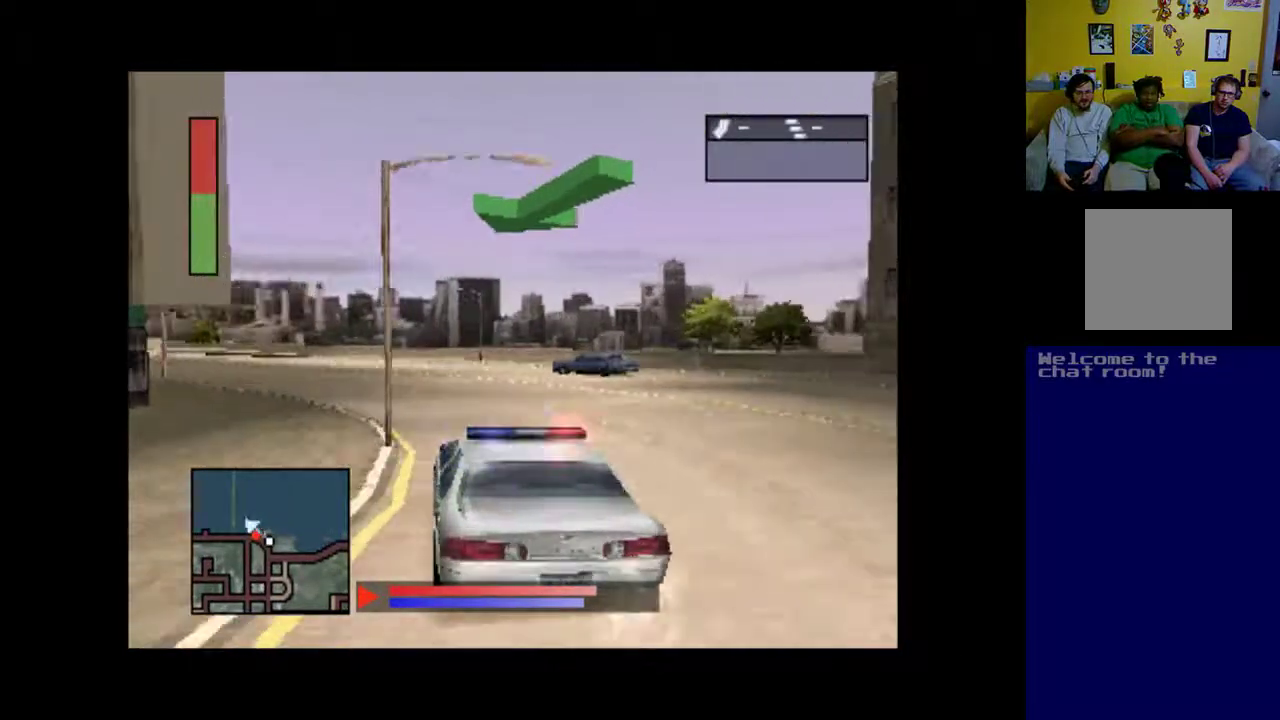
{"buttons": ["A", "DPAD_LEFT"], "events": [[133, "DPAD_LEFT", "down"]]}
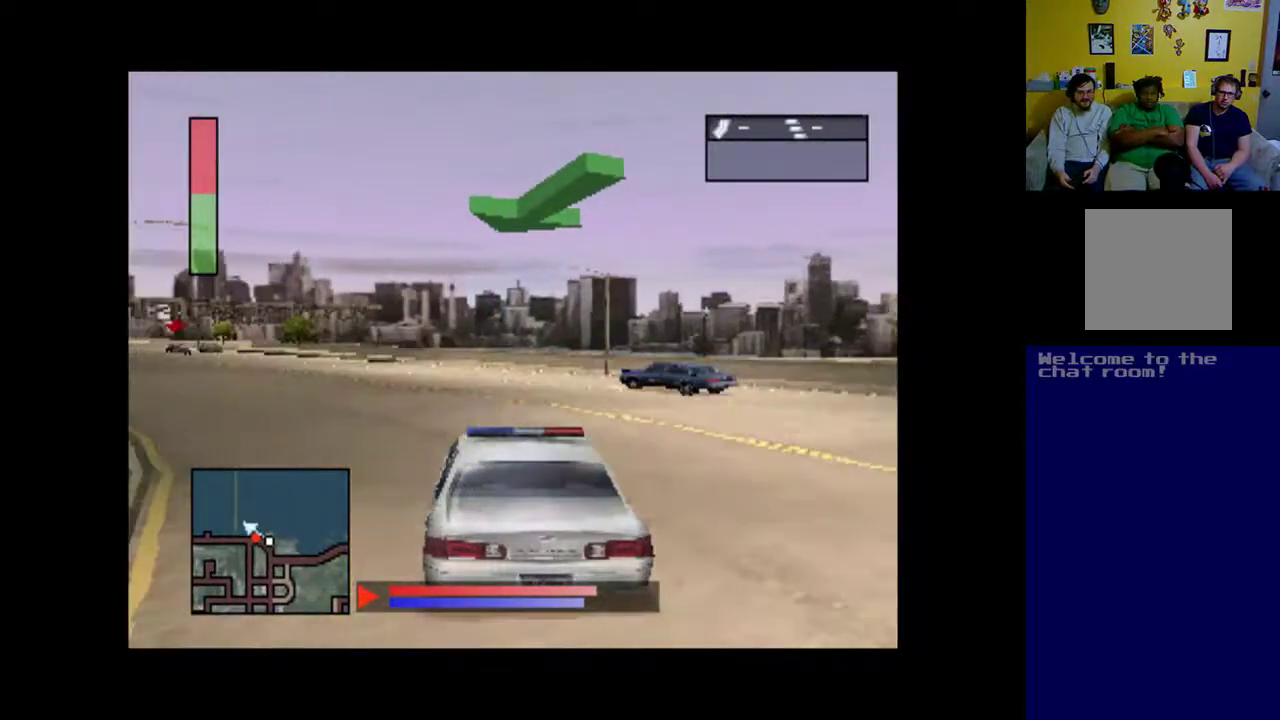
{"buttons": ["A", "DPAD_LEFT"], "events": [[200, "DPAD_LEFT", "up"], [233, "DPAD_LEFT", "down"]]}
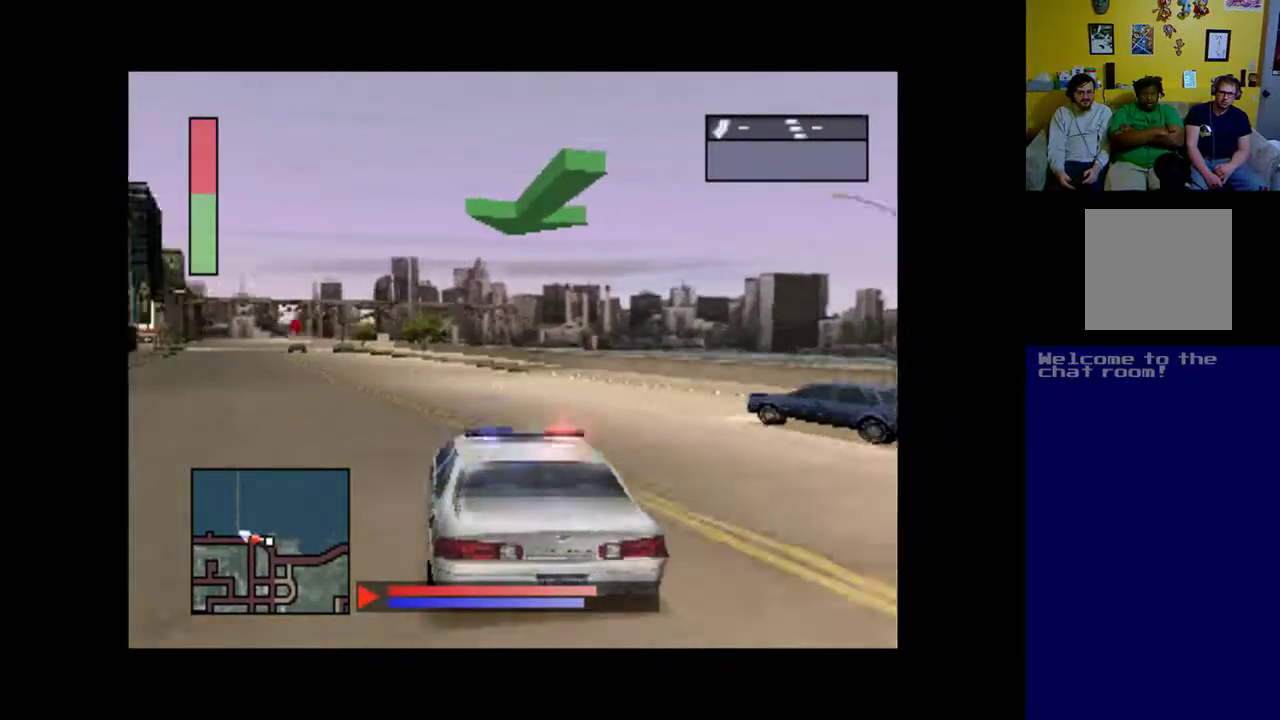
{"buttons": ["A"], "events": [[67, "DPAD_LEFT", "up"]]}
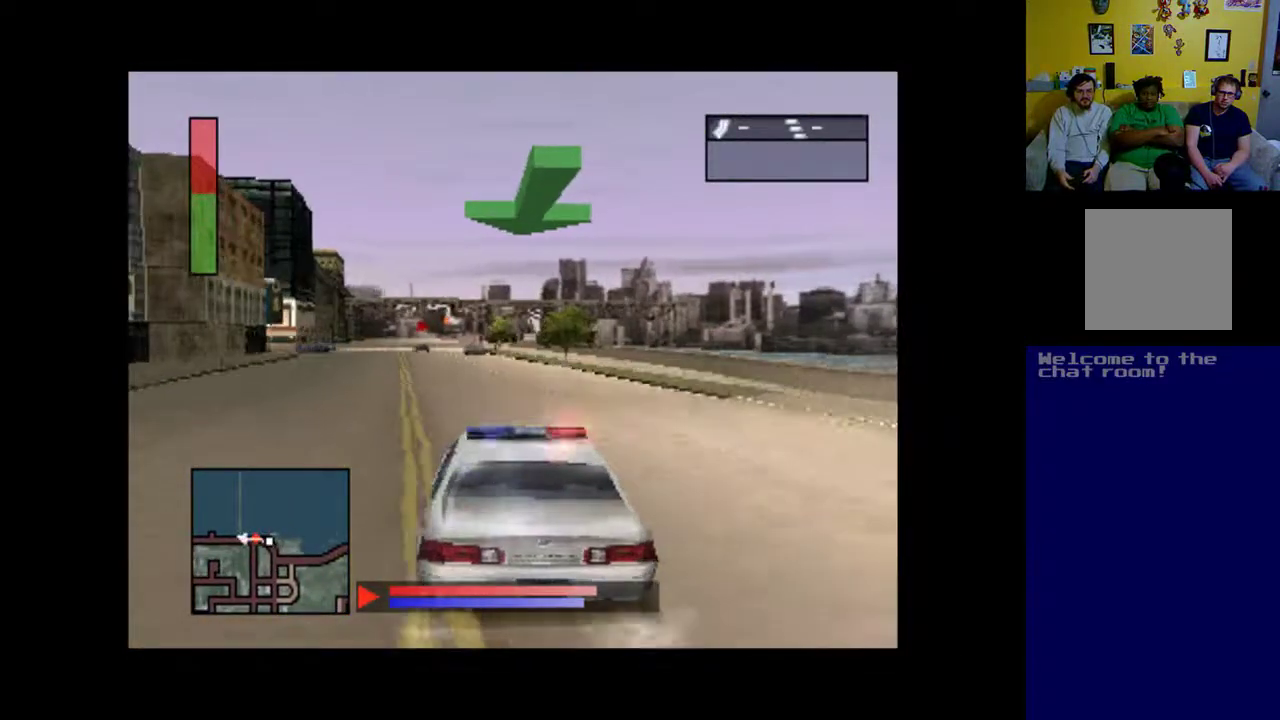
{"buttons": ["A"], "events": [[267, "DPAD_LEFT", "down"], [467, "DPAD_LEFT", "up"]]}
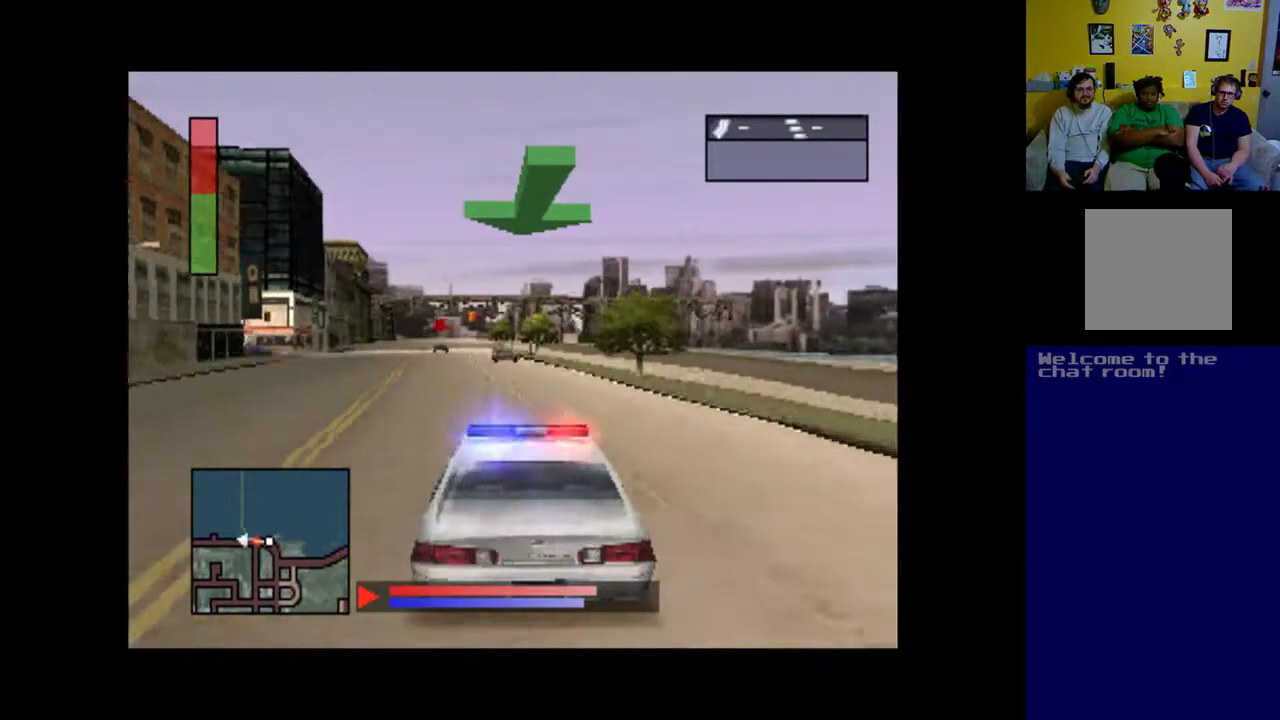
{"buttons": ["A"], "events": [[167, "DPAD_LEFT", "down"], [367, "DPAD_LEFT", "up"]]}
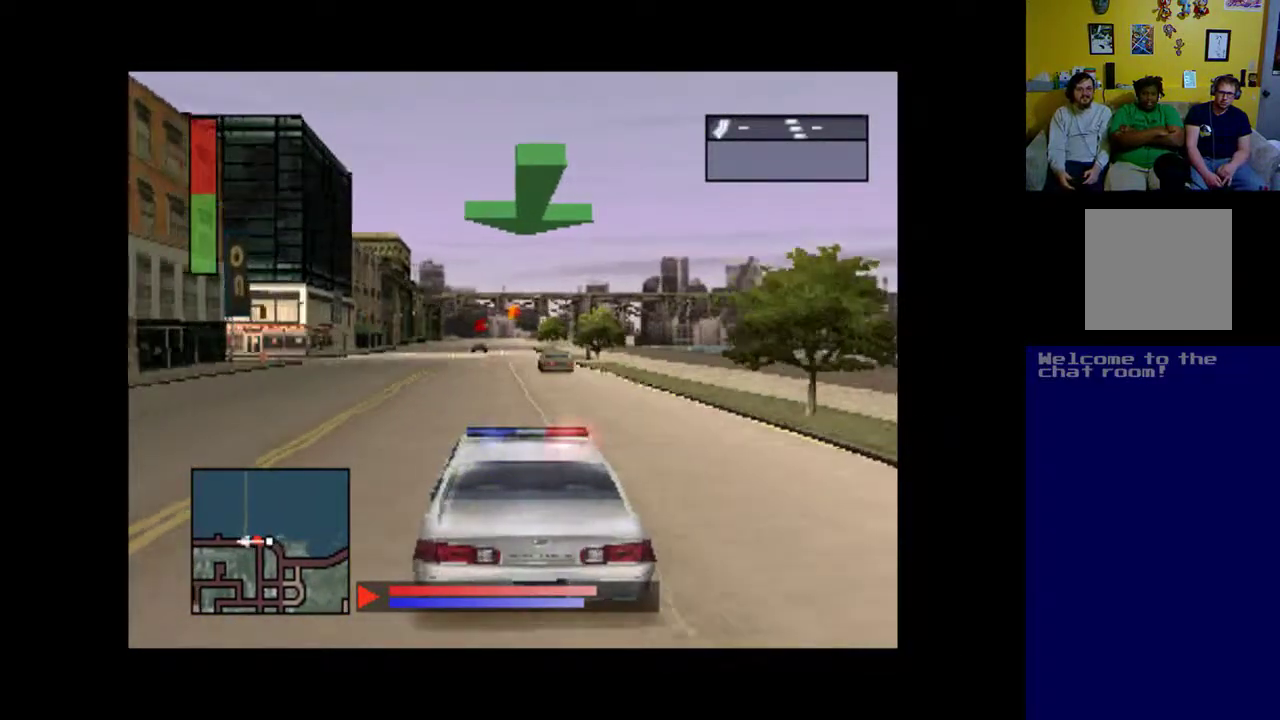
{"buttons": ["A"], "events": []}
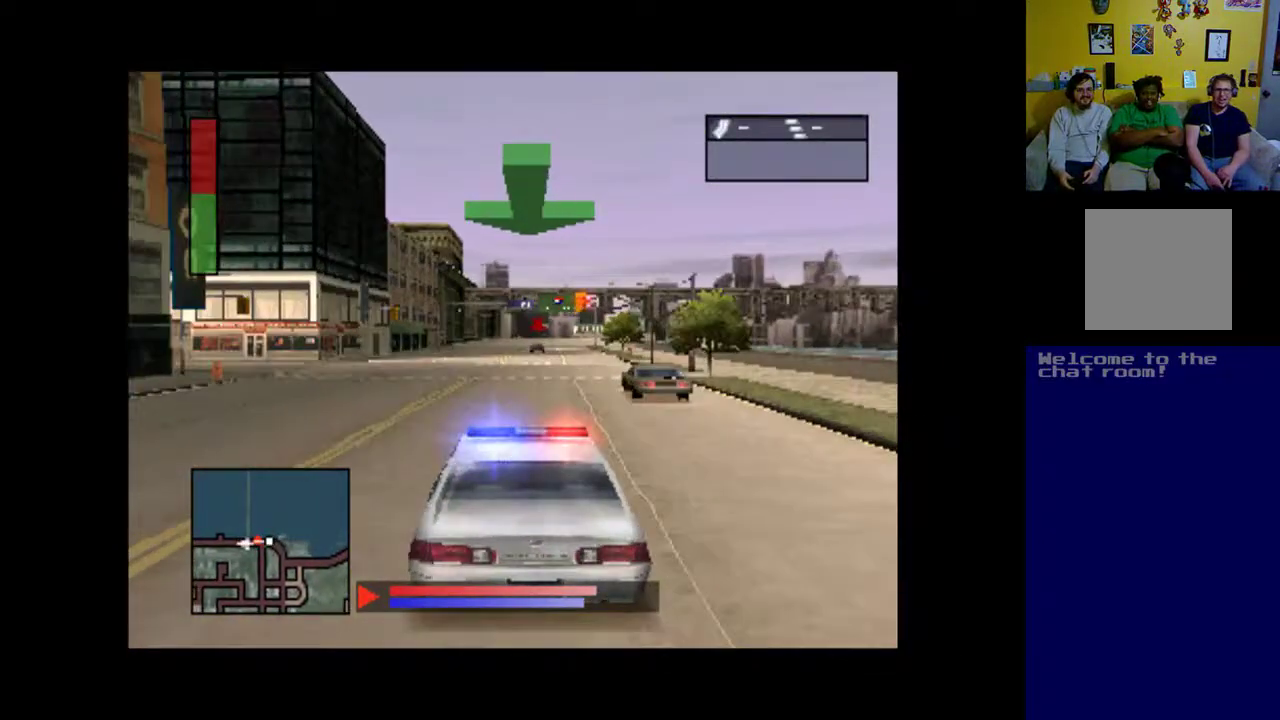
{"buttons": ["A"], "events": [[200, "DPAD_RIGHT", "down"], [333, "DPAD_RIGHT", "up"]]}
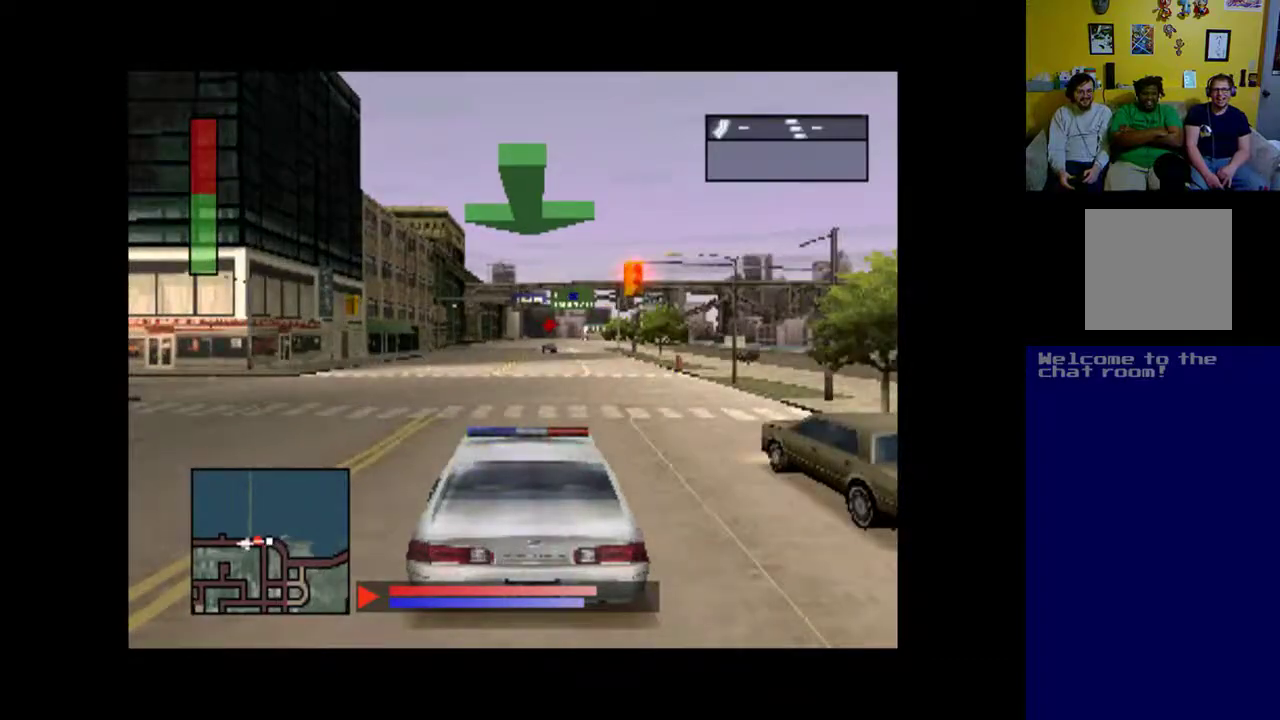
{"buttons": ["A"], "events": []}
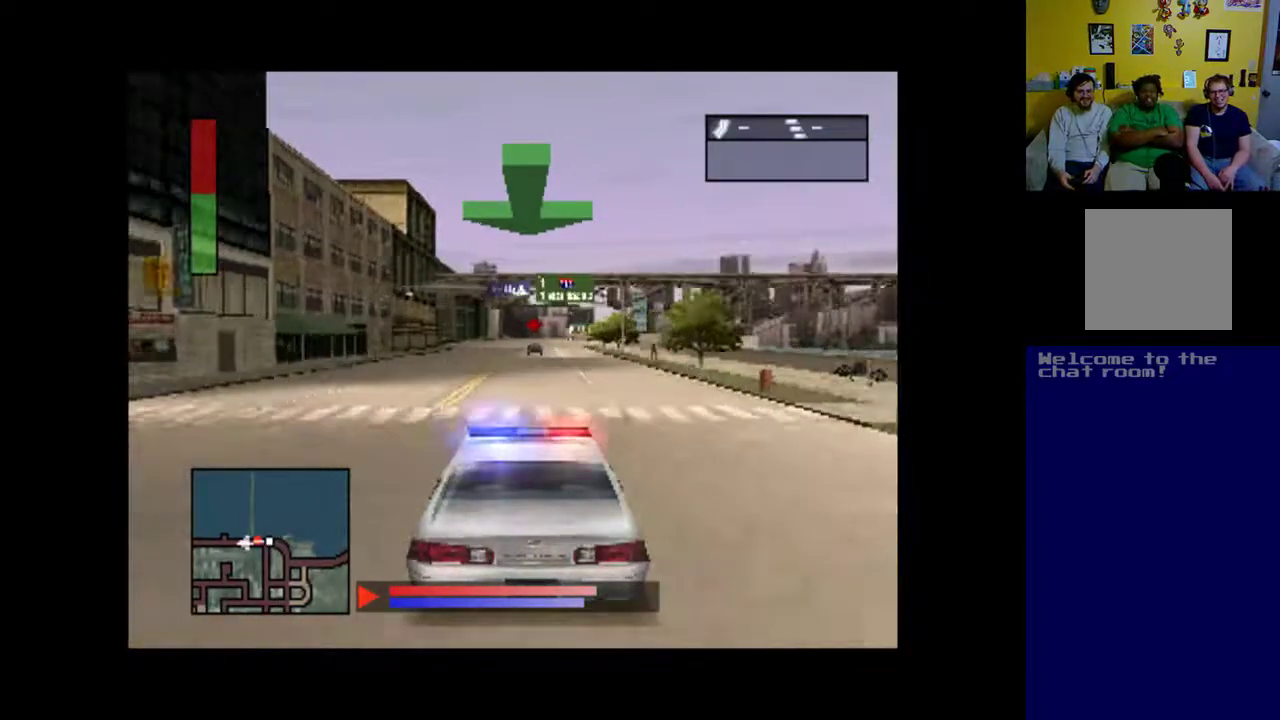
{"buttons": ["A"], "events": []}
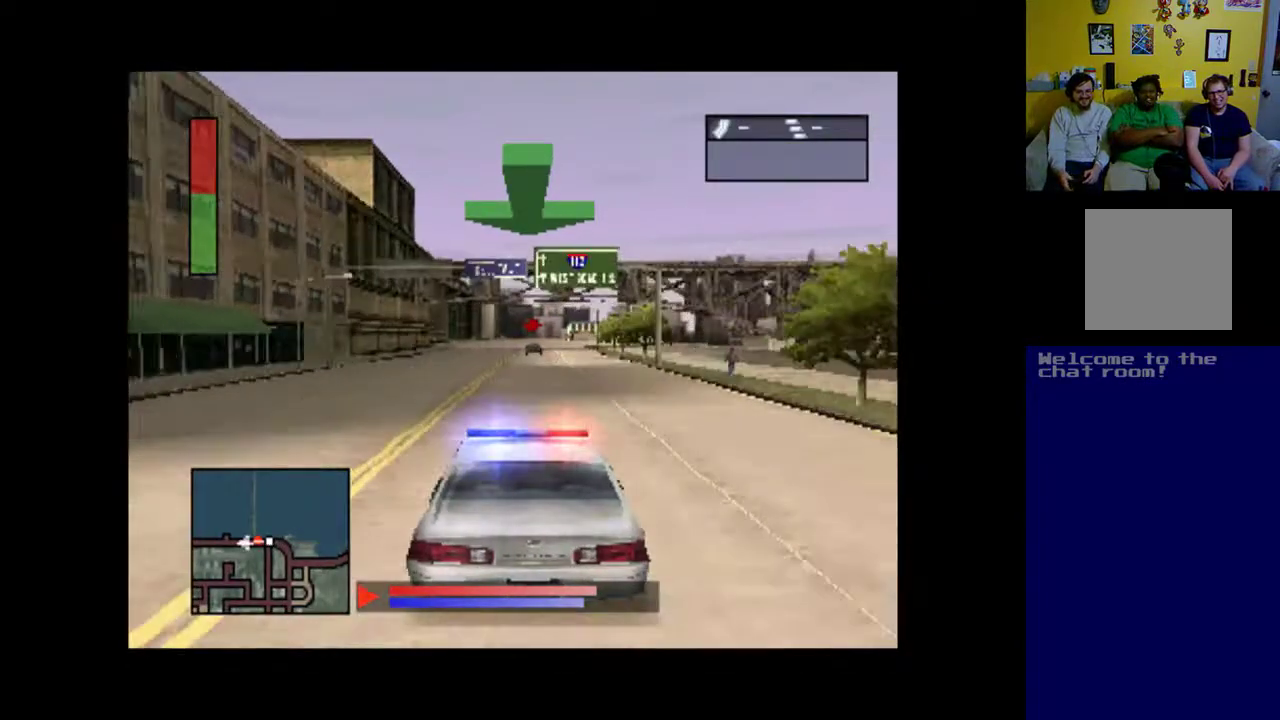
{"buttons": ["A"], "events": []}
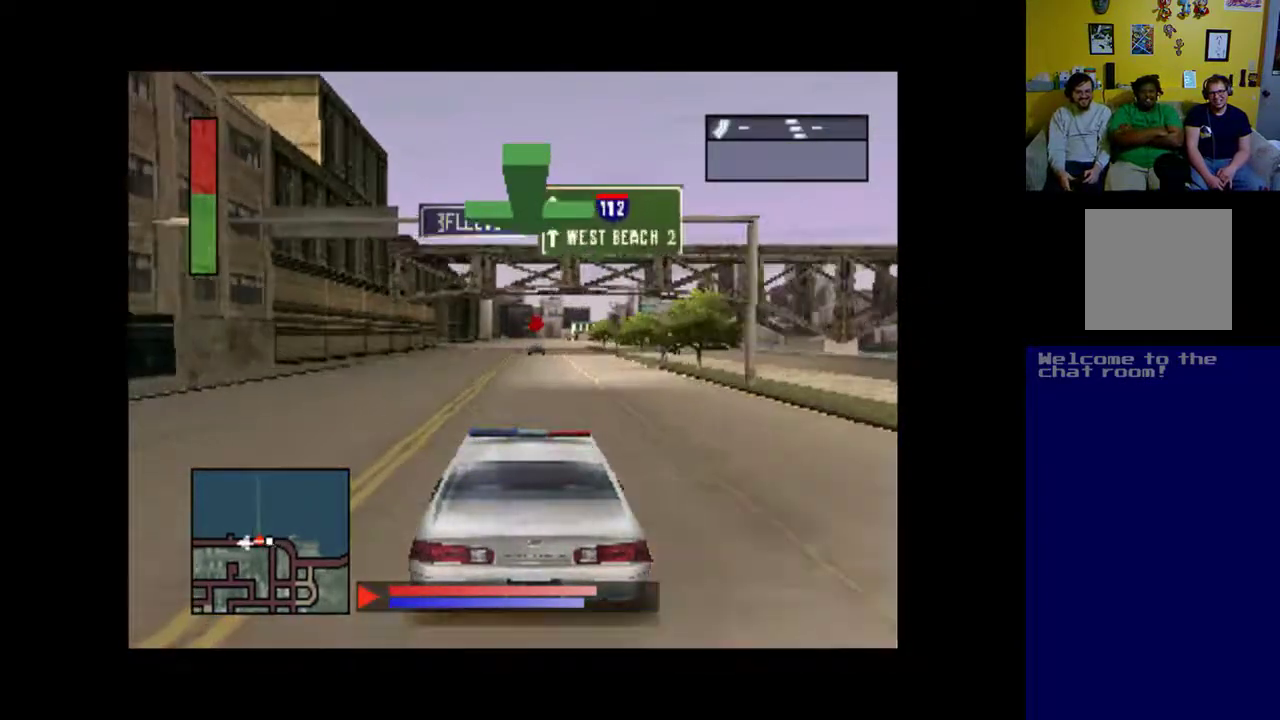
{"buttons": ["A"], "events": []}
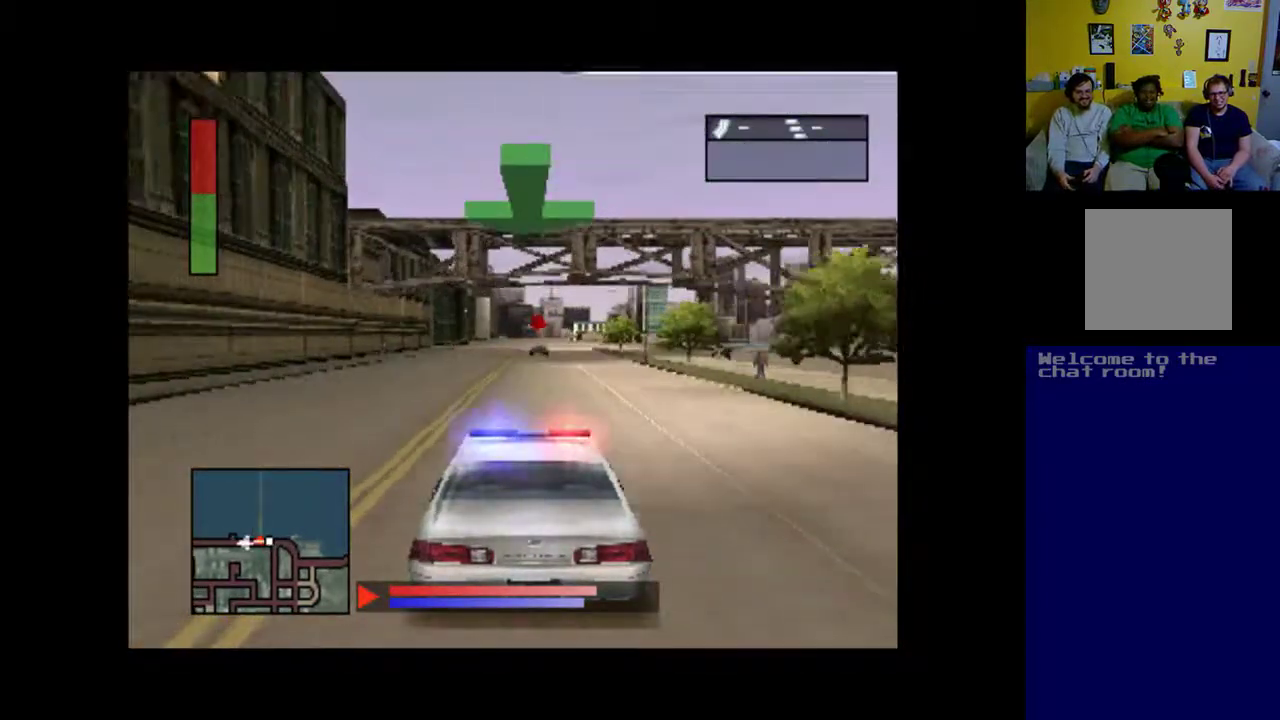
{"buttons": ["A"], "events": []}
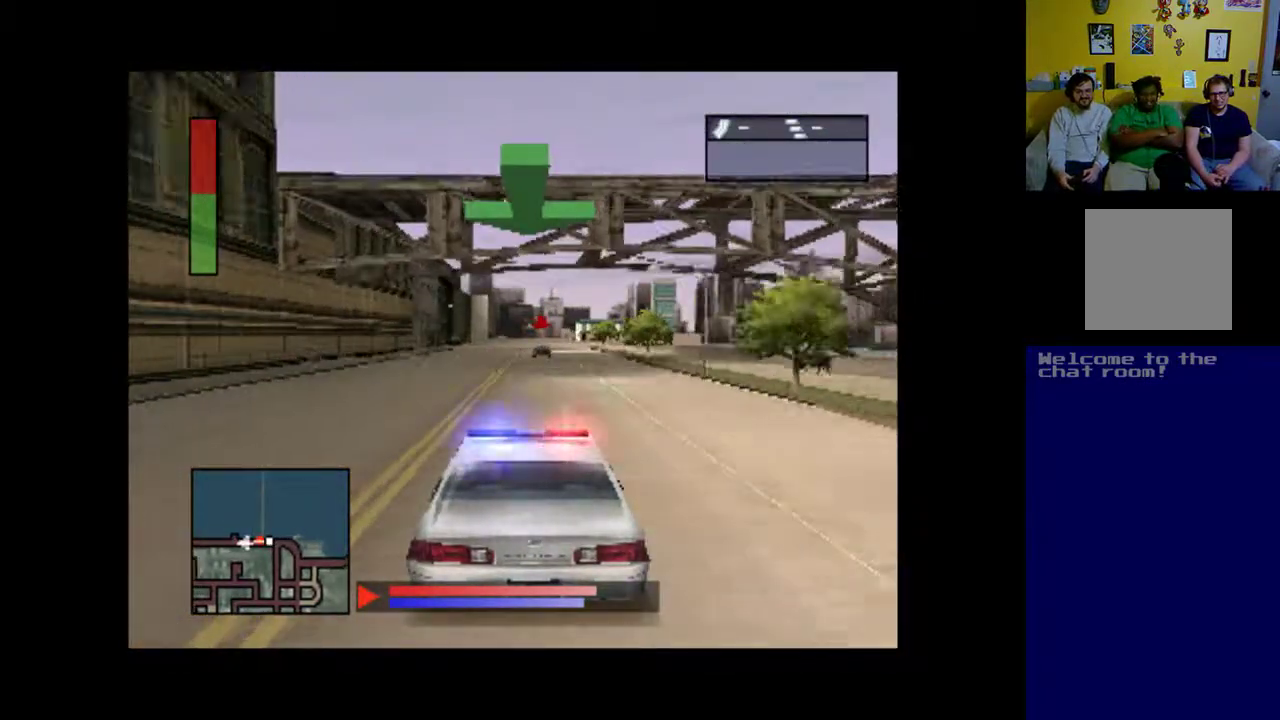
{"buttons": ["A"], "events": [[33, "DPAD_RIGHT", "down"], [100, "DPAD_RIGHT", "up"]]}
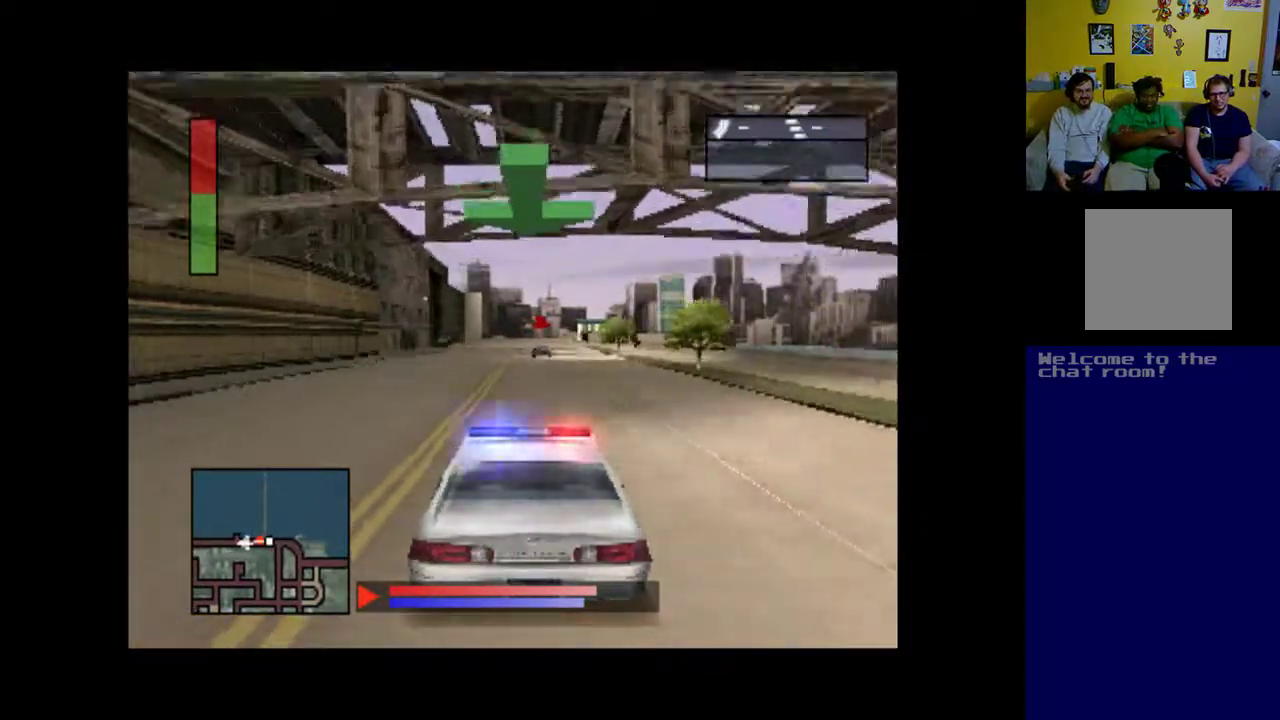
{"buttons": ["A"], "events": [[367, "DPAD_RIGHT", "down"], [500, "DPAD_RIGHT", "up"]]}
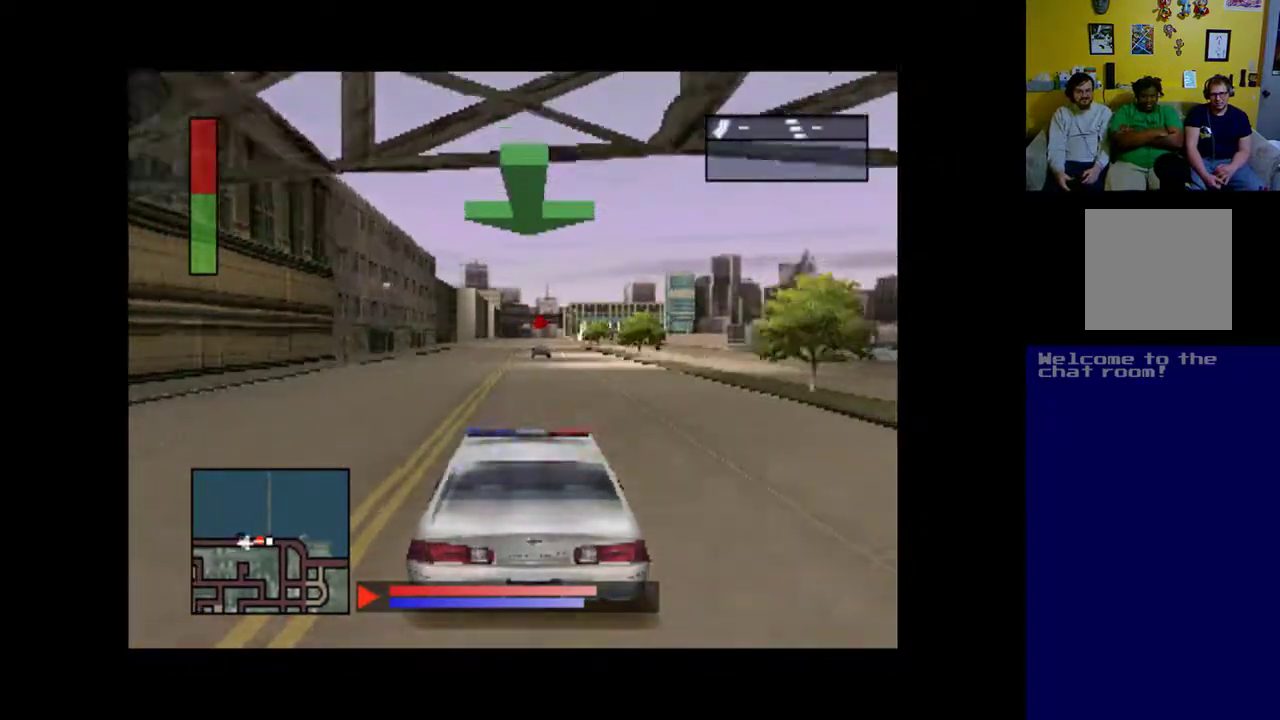
{"buttons": ["A"], "events": []}
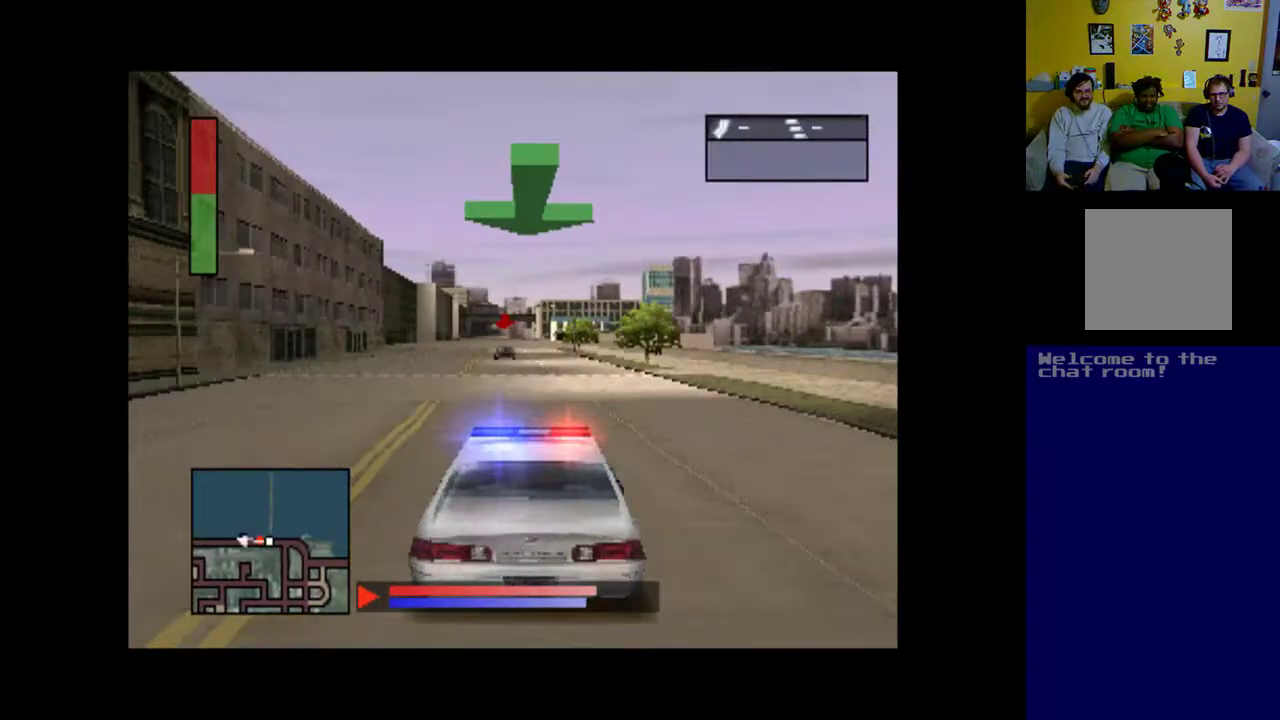
{"buttons": ["A"], "events": [[300, "DPAD_LEFT", "down"], [433, "DPAD_LEFT", "up"]]}
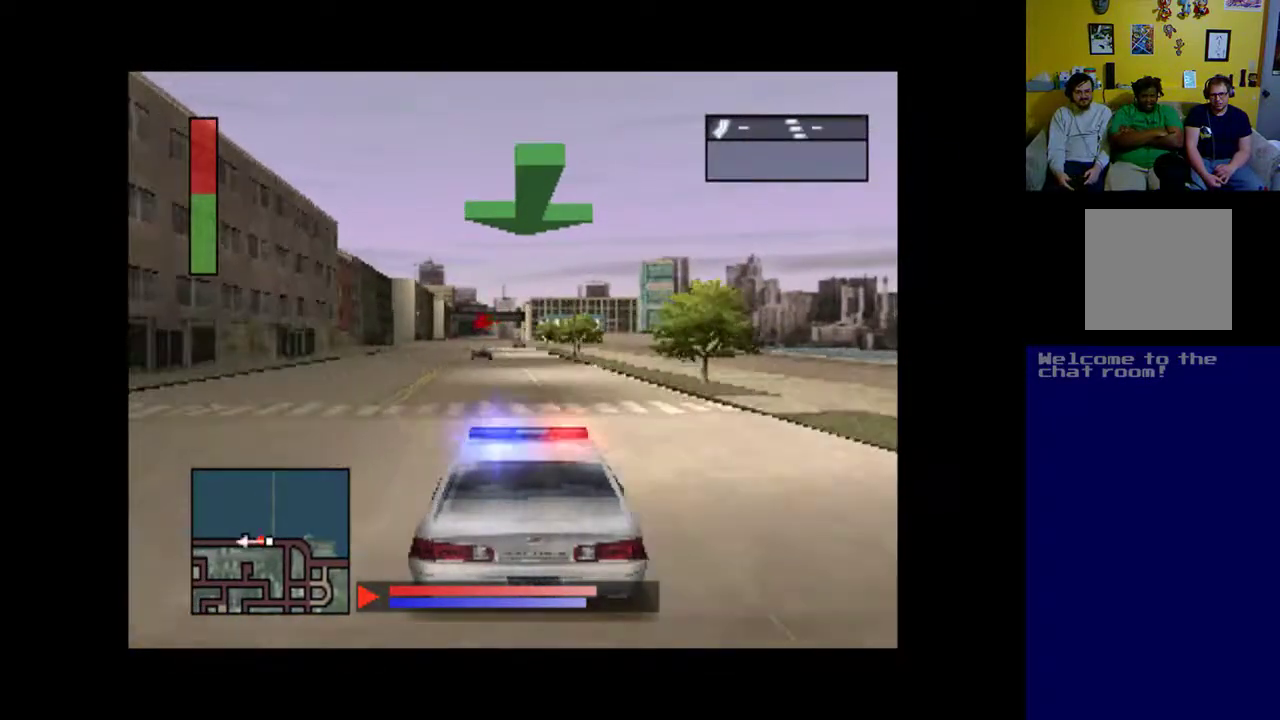
{"buttons": ["A"], "events": []}
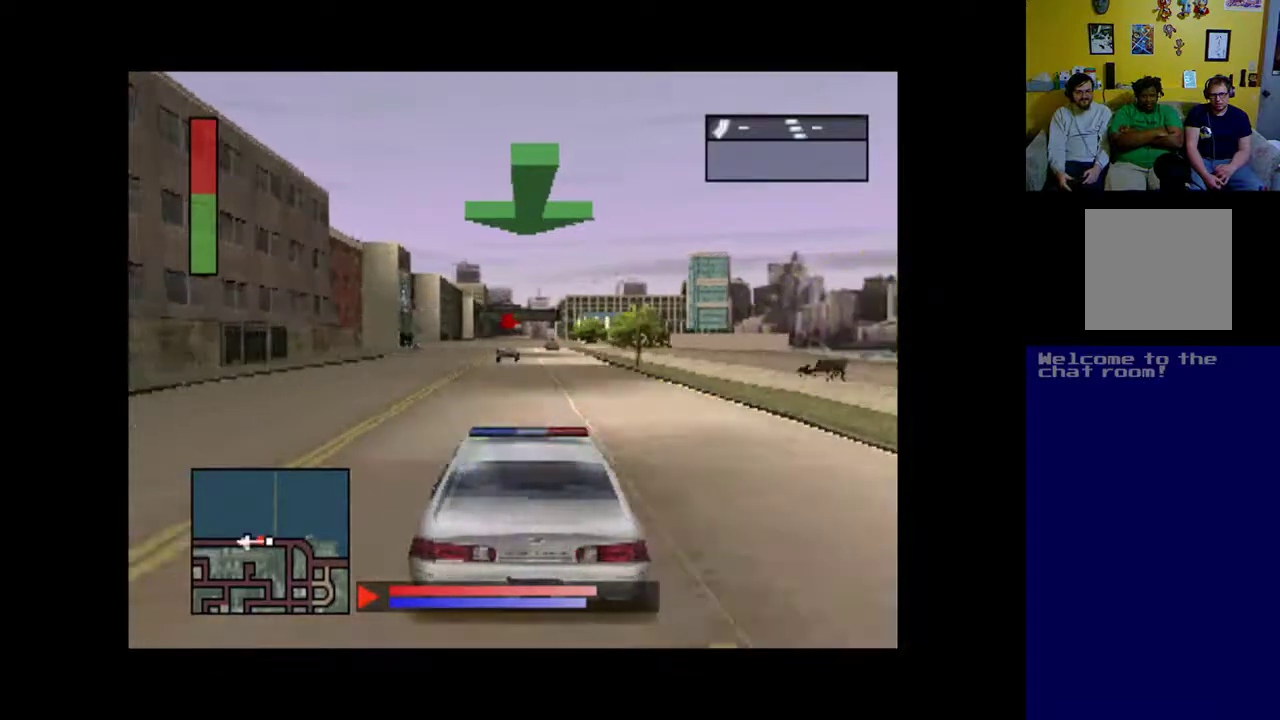
{"buttons": ["A"], "events": []}
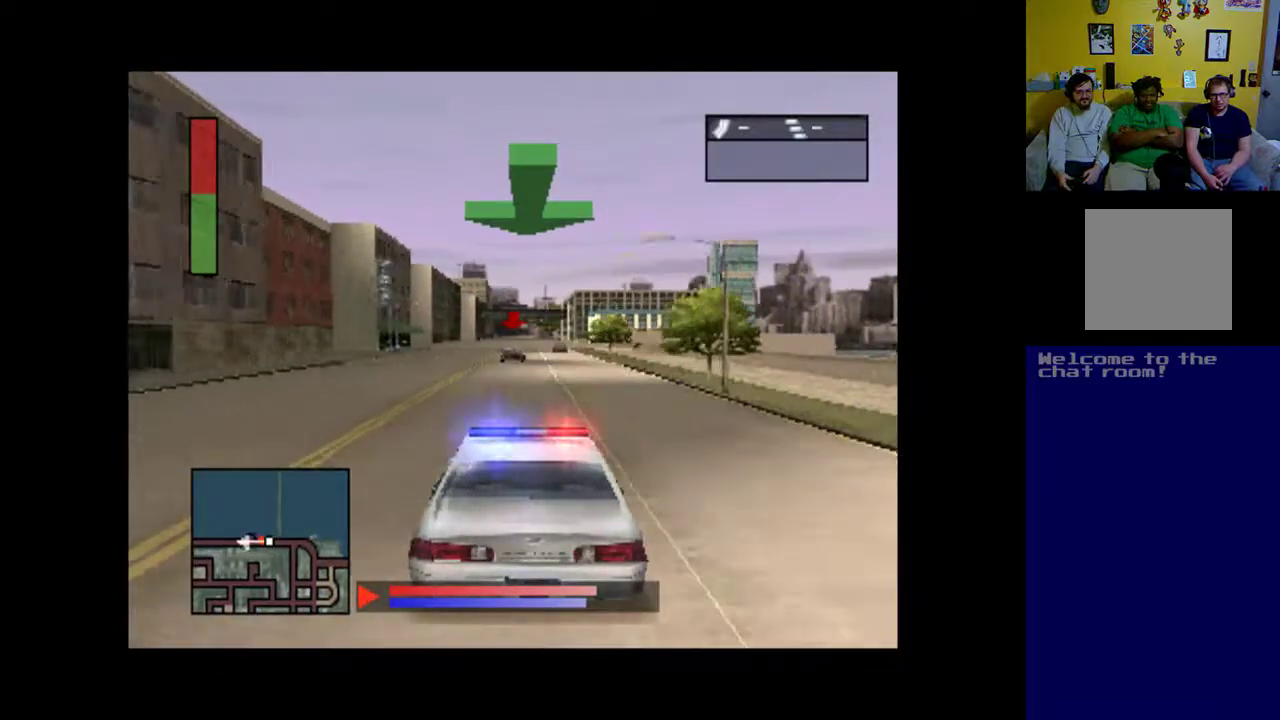
{"buttons": ["A"], "events": []}
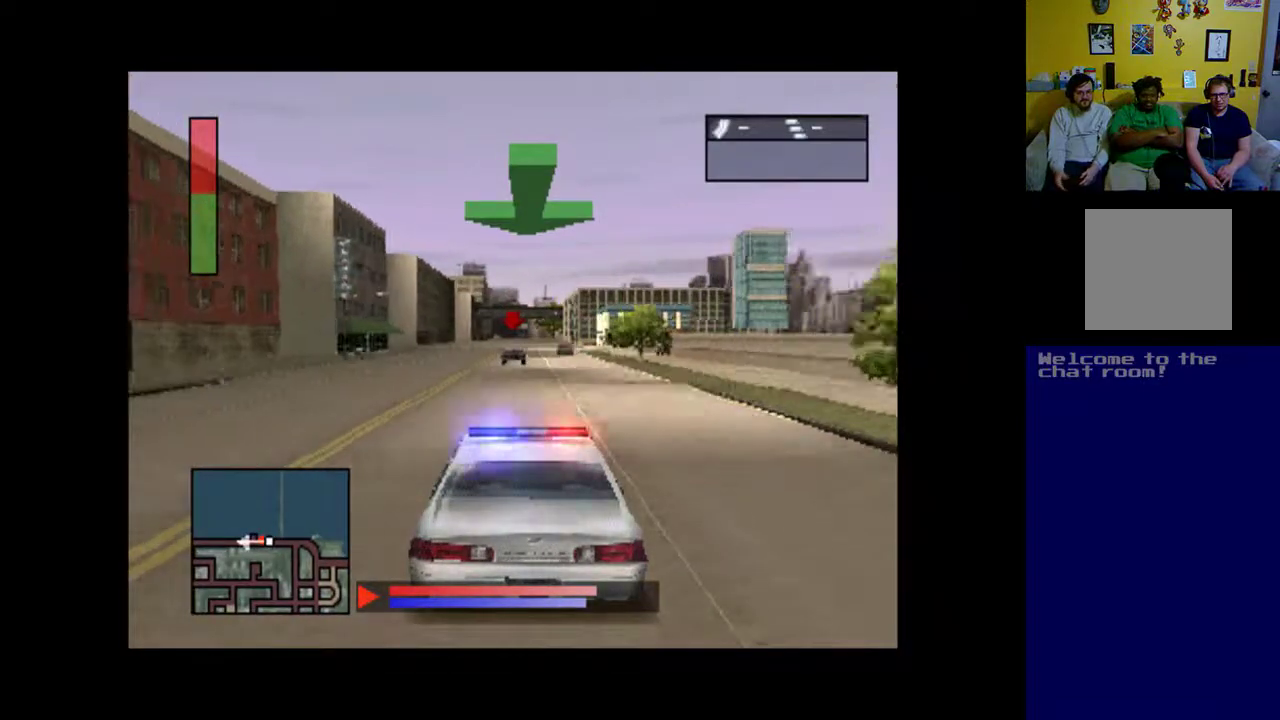
{"buttons": ["A"], "events": []}
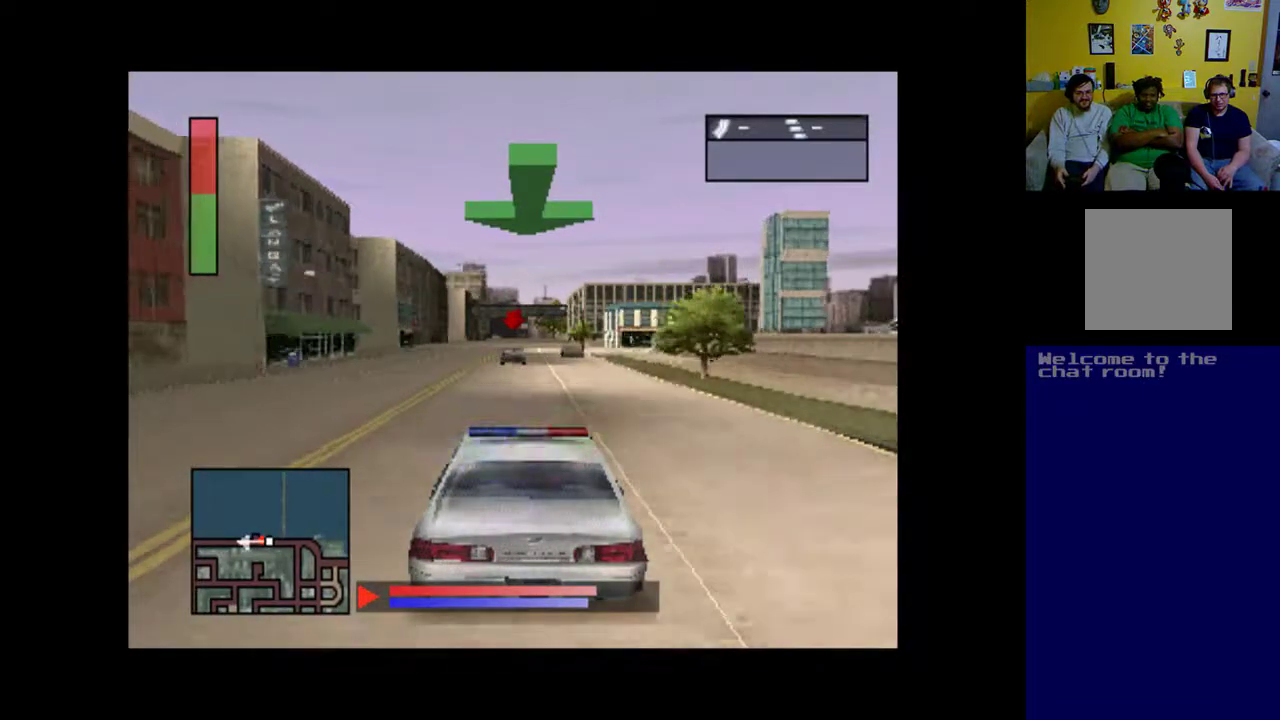
{"buttons": ["A"], "events": []}
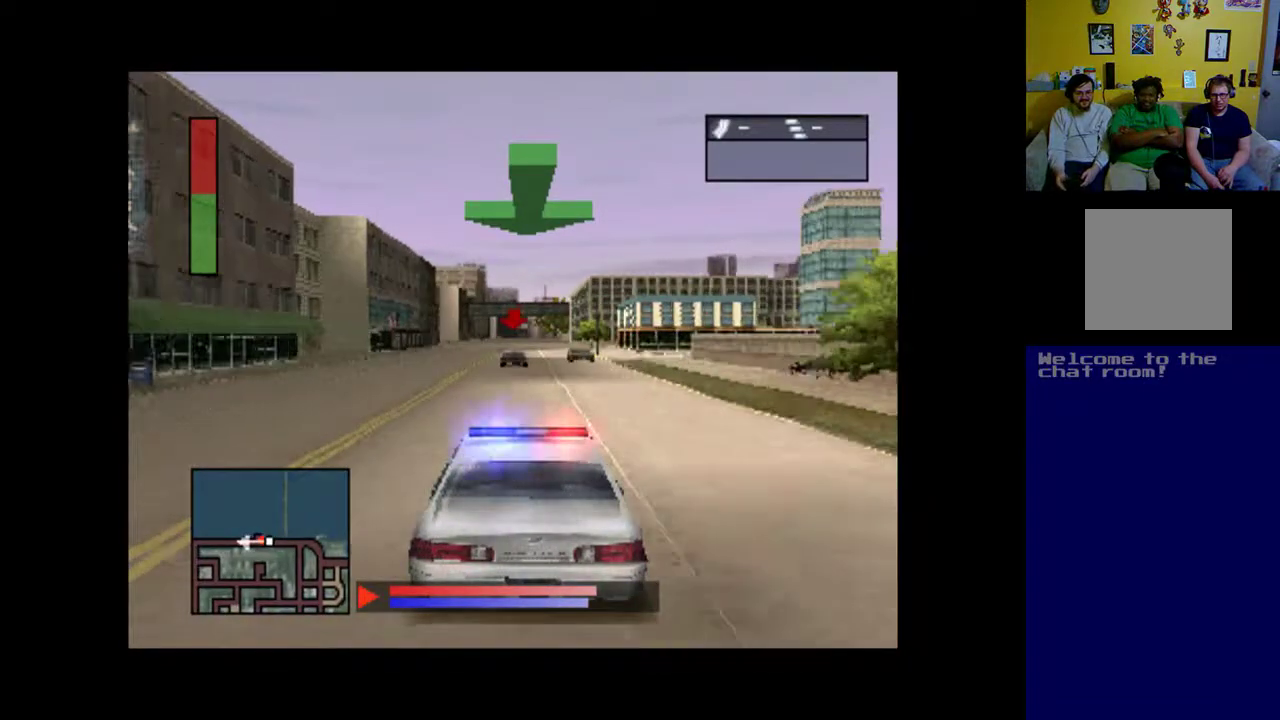
{"buttons": ["A"], "events": []}
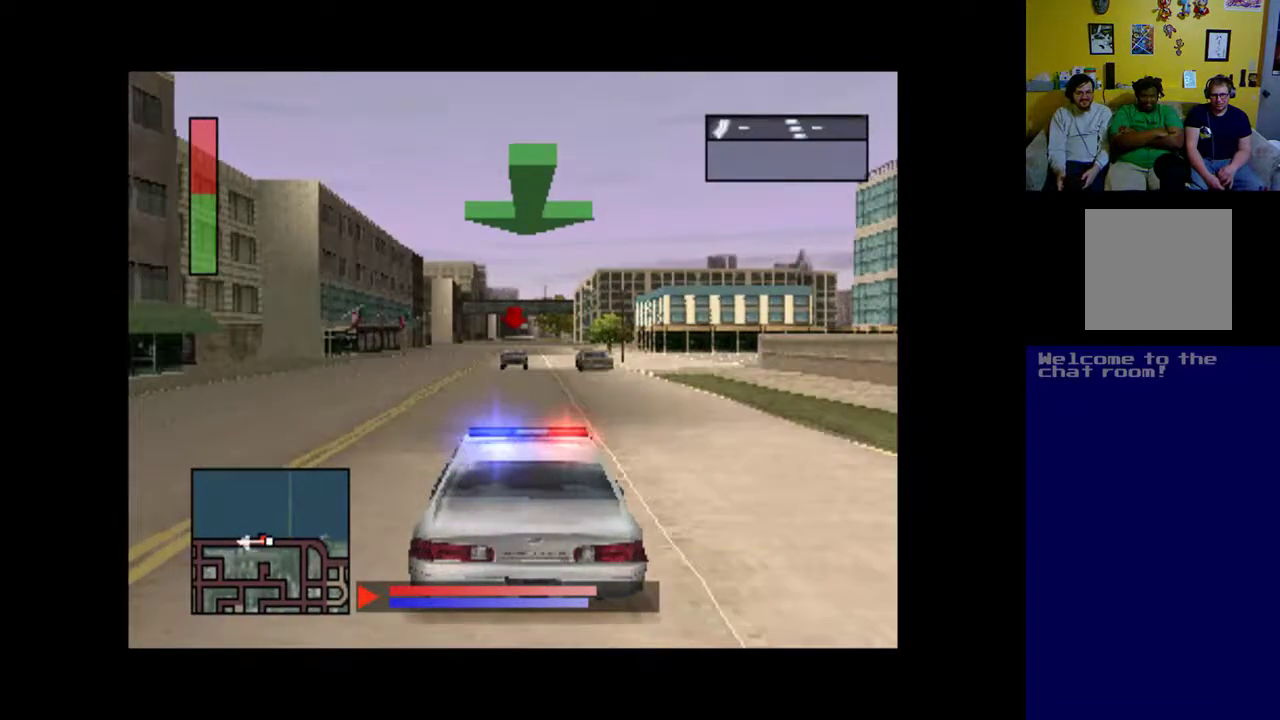
{"buttons": ["A"], "events": []}
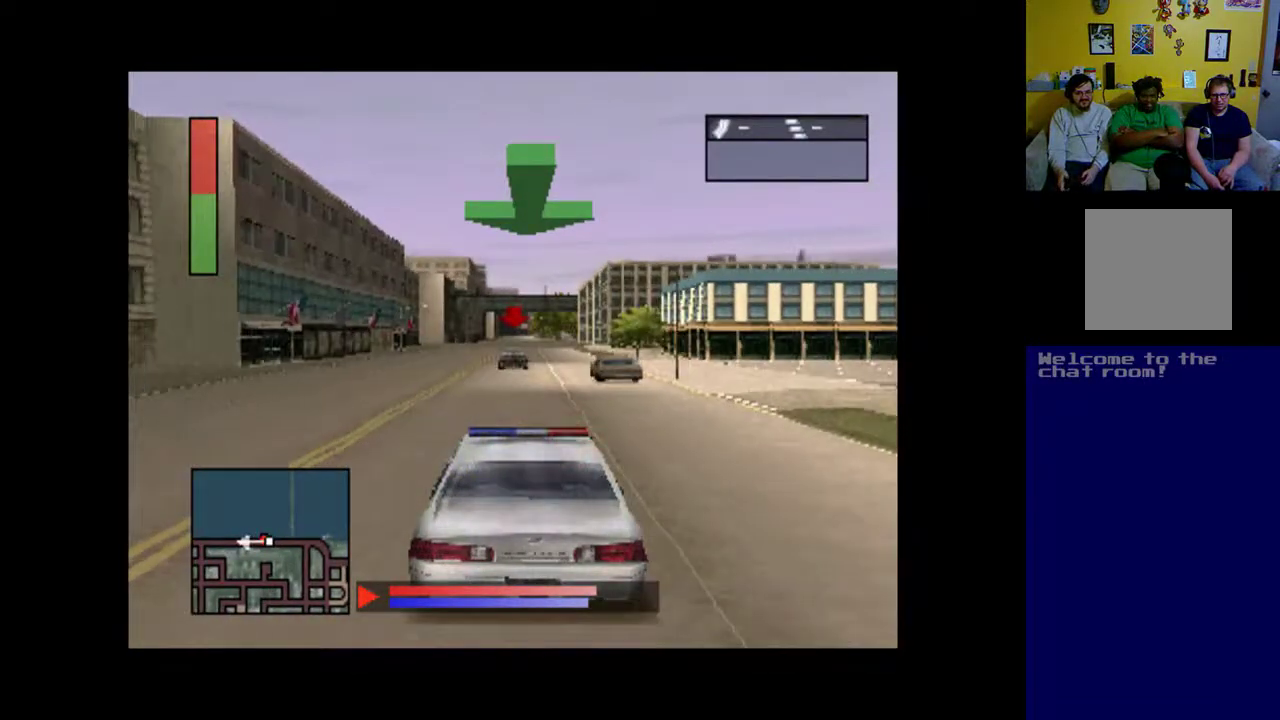
{"buttons": ["A"], "events": []}
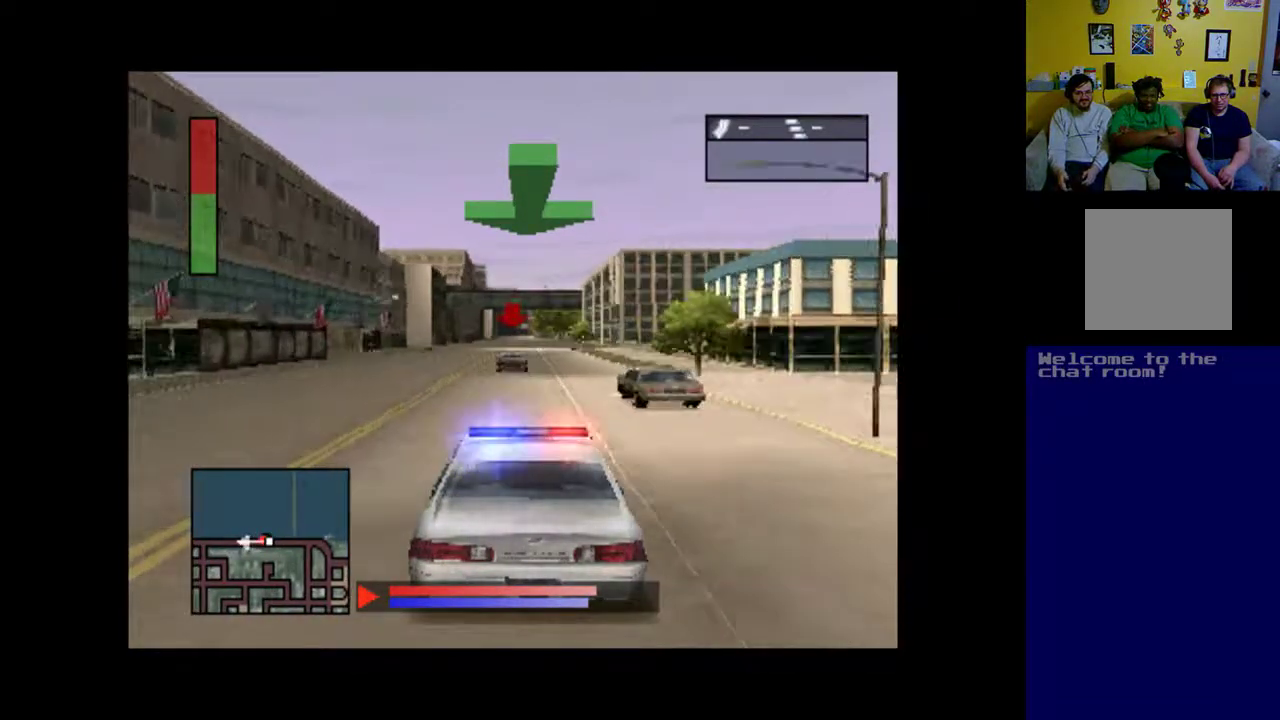
{"buttons": ["A"], "events": []}
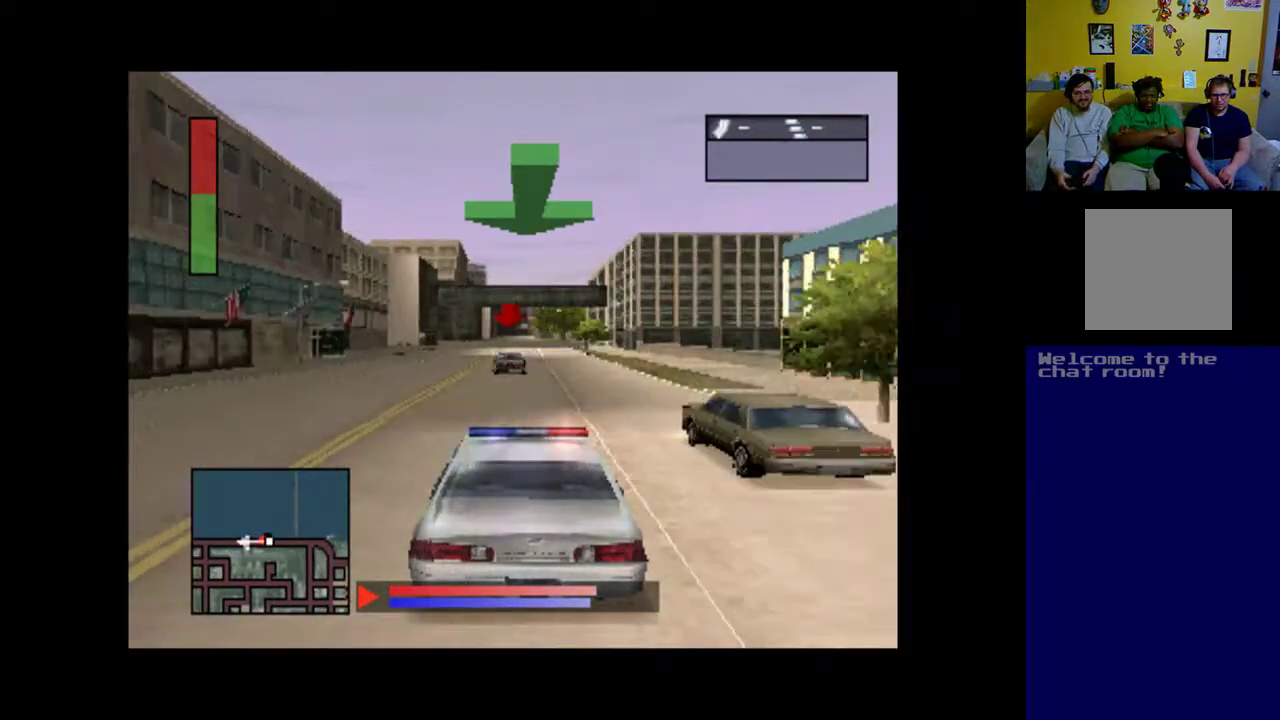
{"buttons": ["A"], "events": []}
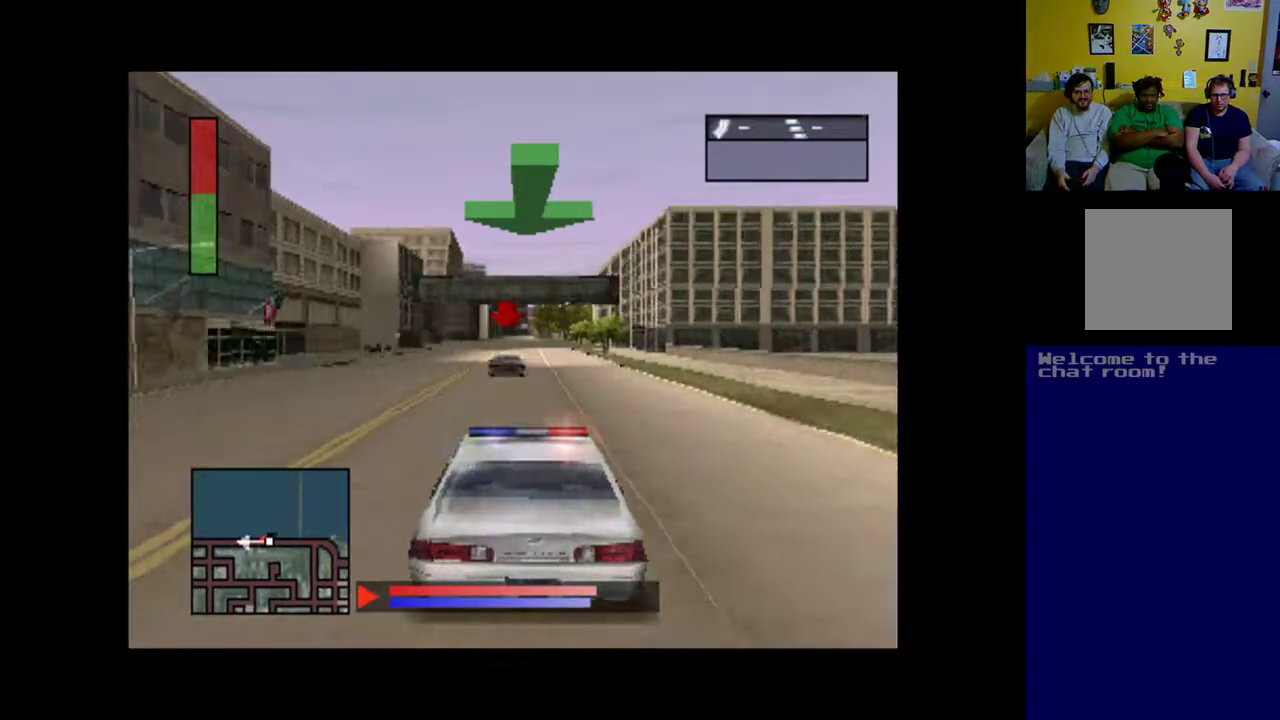
{"buttons": ["A"], "events": []}
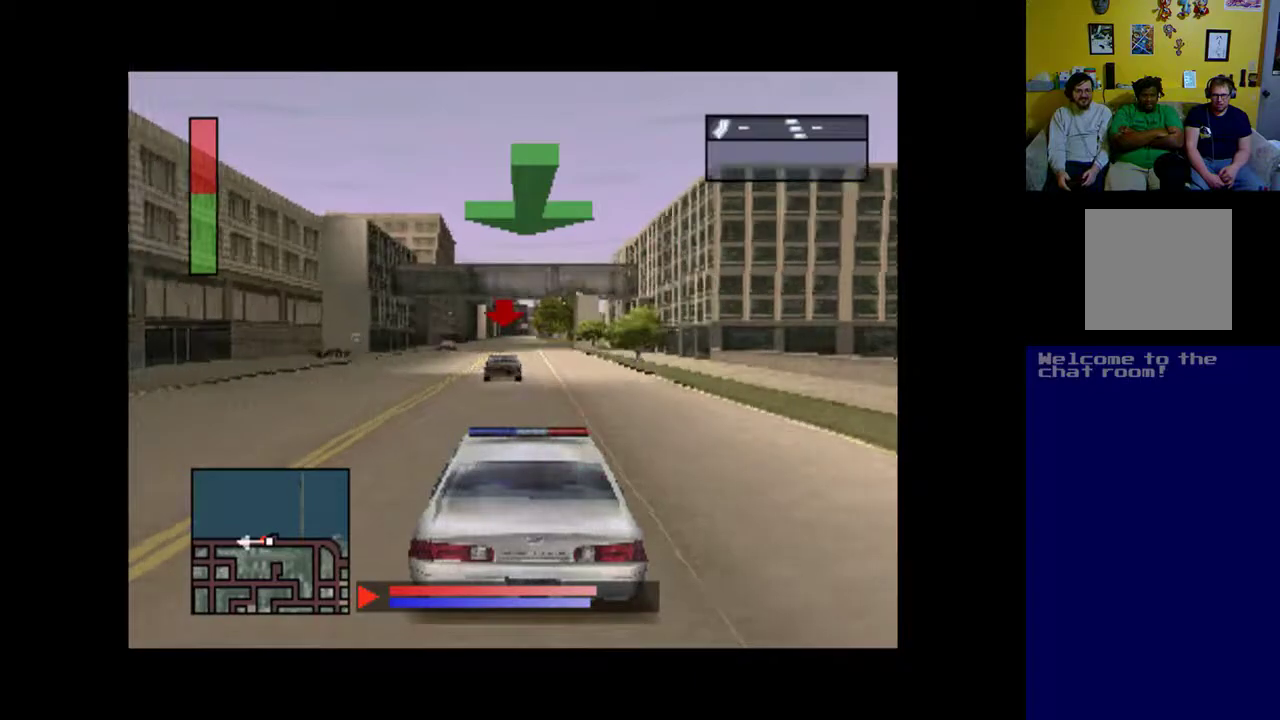
{"buttons": ["A"], "events": []}